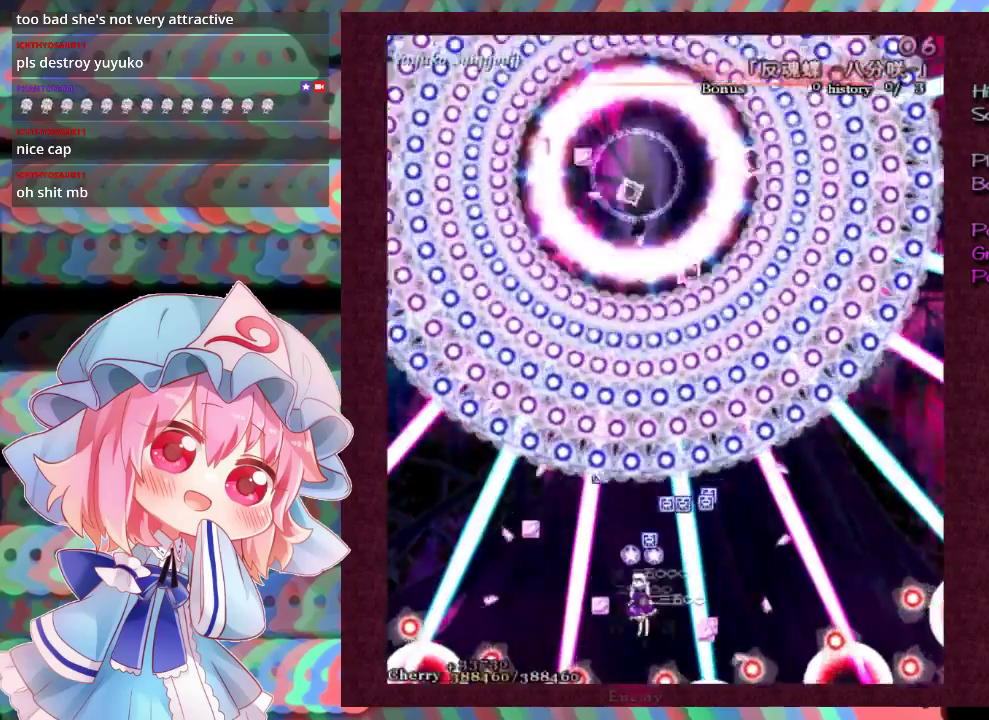
Gameplay with a controller (Xbox layout); each line is a JSON object with the inputs held at the frame after it (dt_ms = milliseconds from this image to that frame). "events" lists button and stick changes between this image and that frame as [ms after this image, input, new state], when the widget could be followed in between. Not read: L3 R3 right_stick.
{"dt_ms": 400, "buttons": ["L1"], "left_stick": "down", "events": [[67, "left_stick", "up-left"], [167, "left_stick", "down"]]}
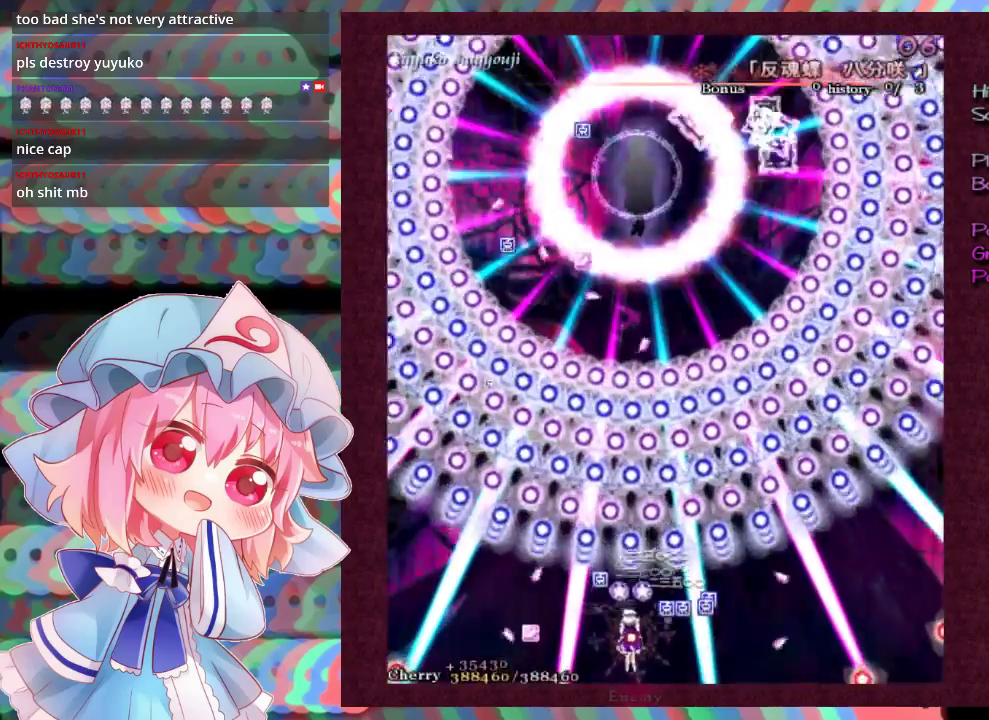
{"dt_ms": 500, "buttons": ["L1"], "left_stick": "center", "events": [[33, "left_stick", "down-right"], [133, "left_stick", "down"], [233, "left_stick", "center"]]}
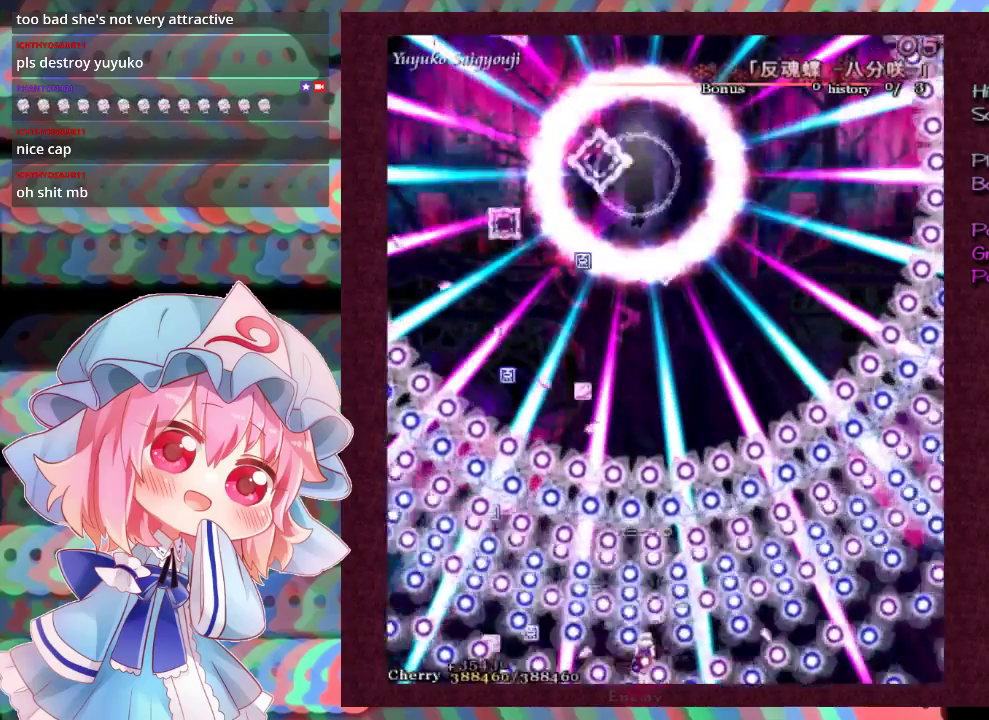
{"dt_ms": 500, "buttons": ["L1"], "left_stick": "center", "events": []}
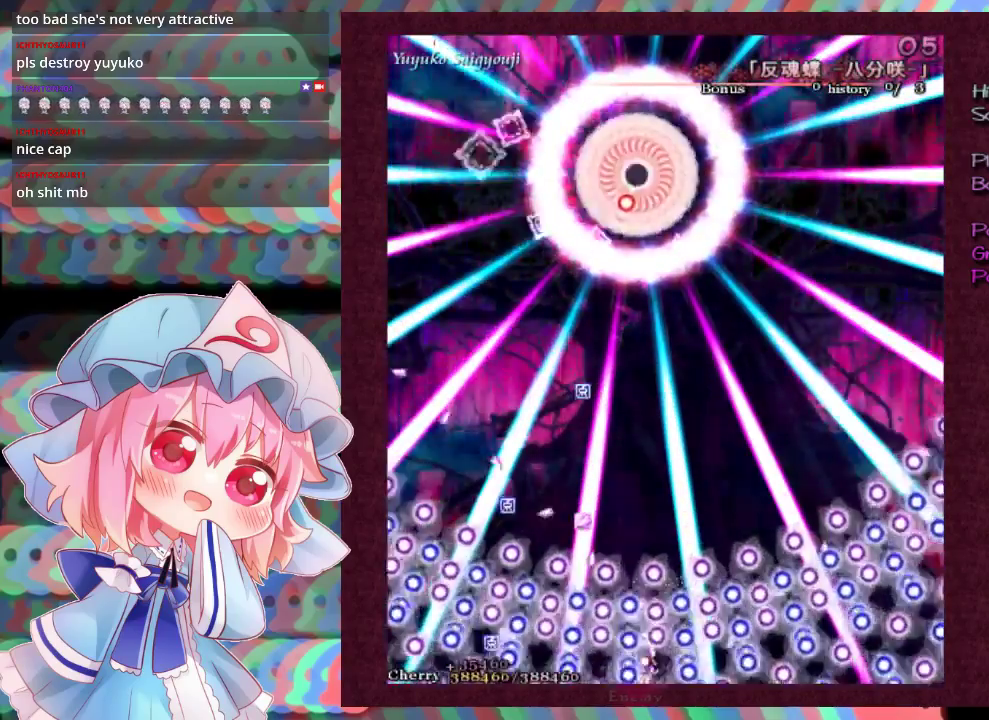
{"dt_ms": 300, "buttons": ["L1"], "left_stick": "up", "events": [[267, "left_stick", "up"]]}
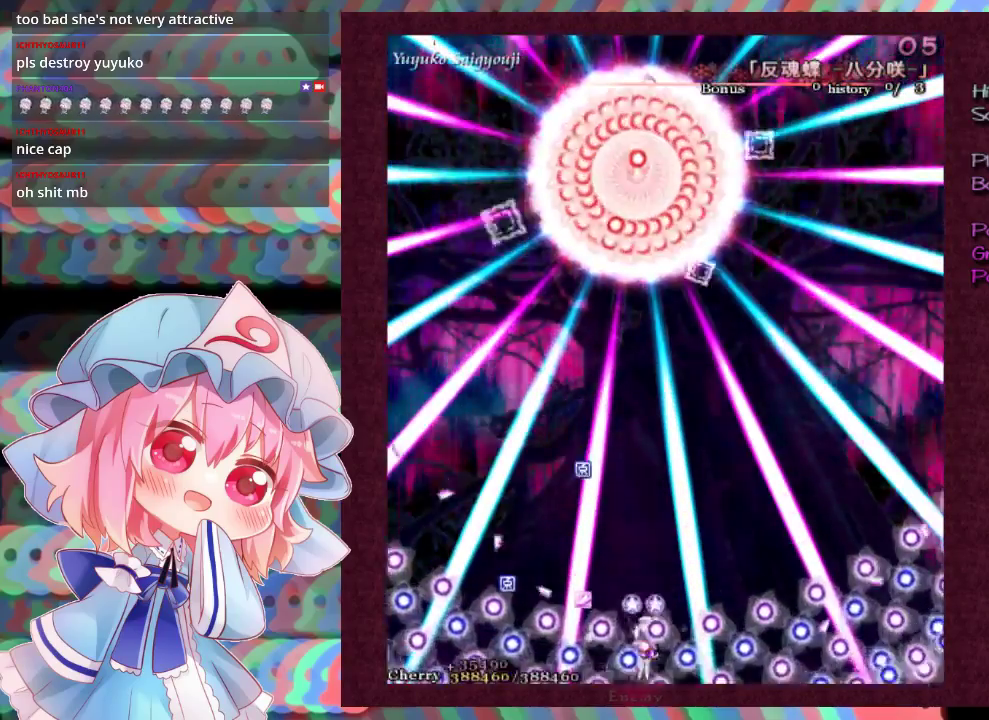
{"dt_ms": 100, "buttons": [], "left_stick": "up", "events": [[33, "L1", "up"]]}
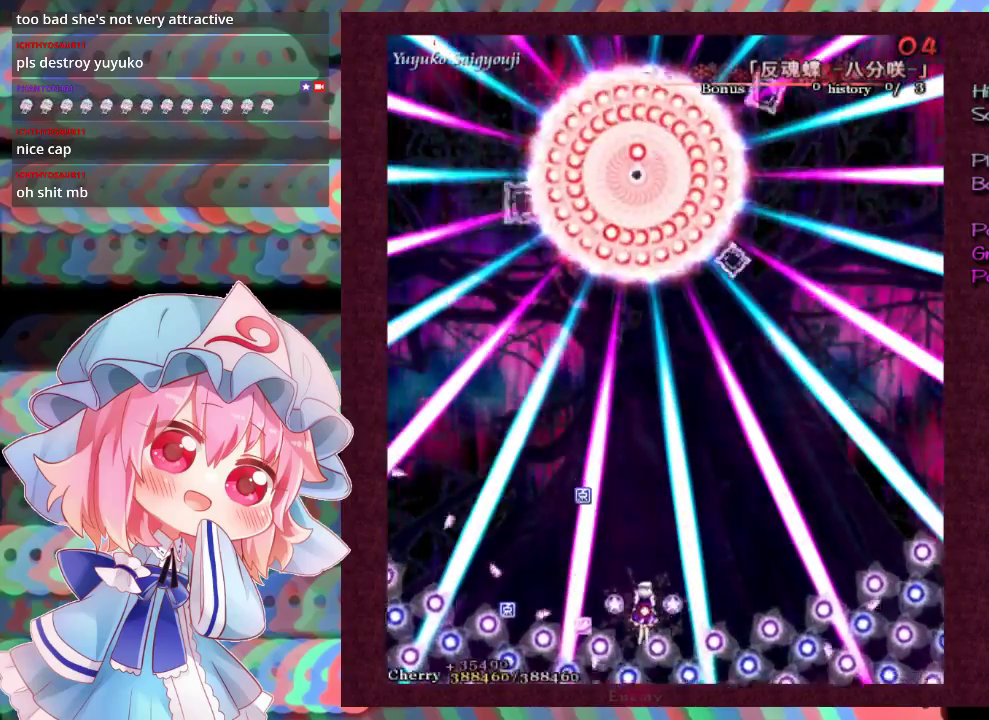
{"dt_ms": 400, "buttons": ["L1"], "left_stick": "up", "events": [[367, "L1", "down"]]}
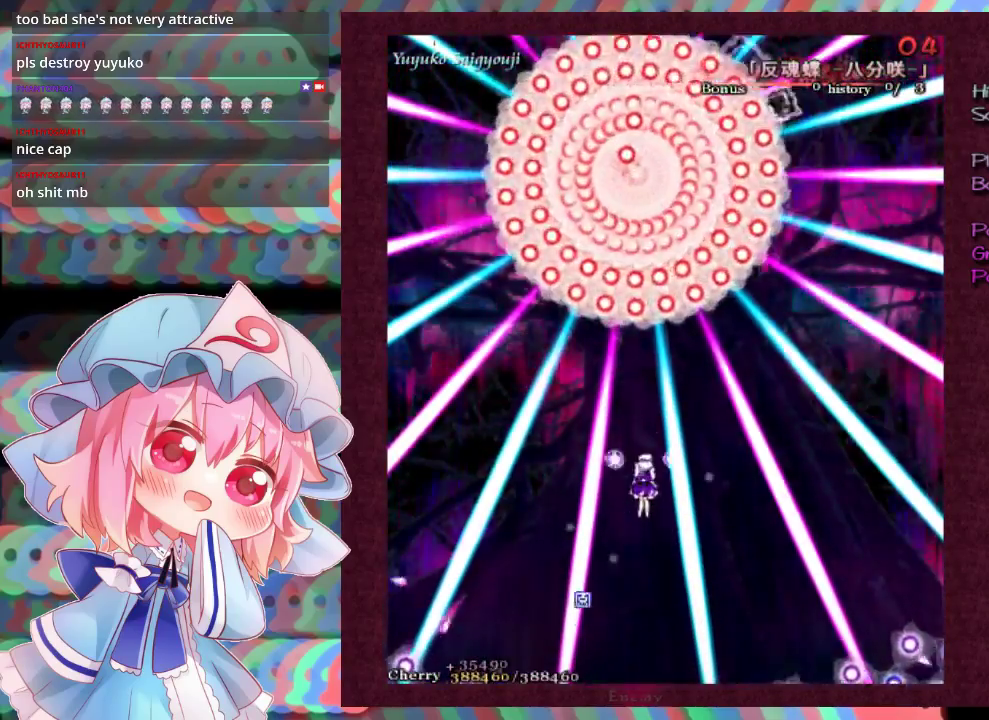
{"dt_ms": 700, "buttons": ["L1"], "left_stick": "left", "events": [[133, "left_stick", "center"], [700, "left_stick", "left"]]}
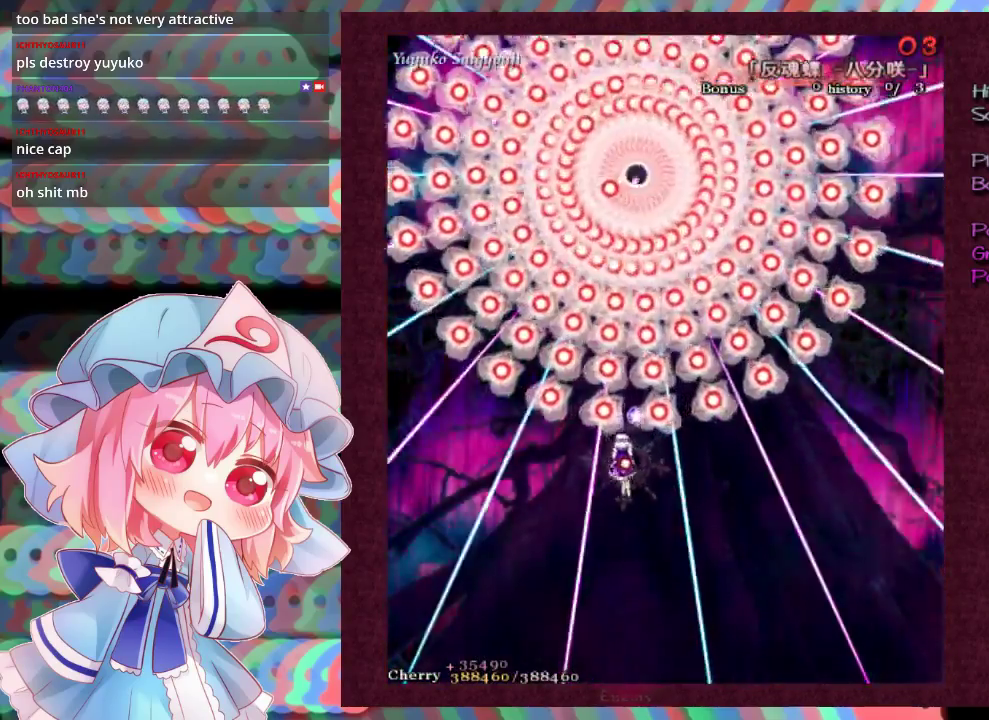
{"dt_ms": 500, "buttons": ["L1"], "left_stick": "center", "events": [[100, "left_stick", "center"], [333, "left_stick", "left"], [467, "left_stick", "center"]]}
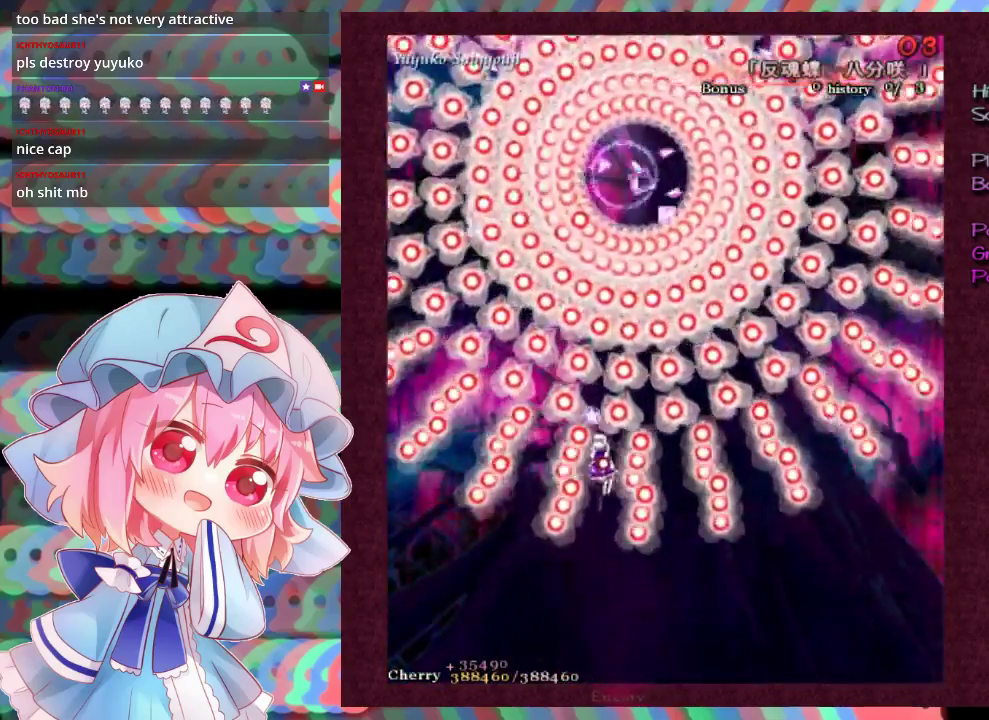
{"dt_ms": 400, "buttons": ["L1"], "left_stick": "center", "events": []}
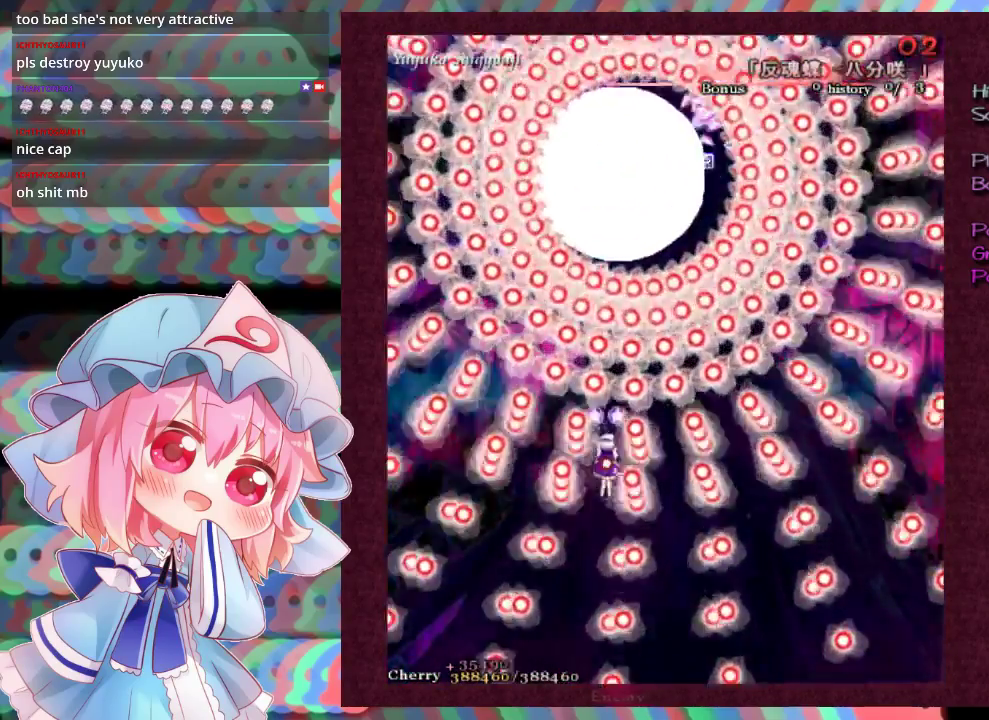
{"dt_ms": 200, "buttons": ["L1"], "left_stick": "down-left", "events": [[33, "left_stick", "down-right"], [100, "left_stick", "down"], [167, "left_stick", "down-left"]]}
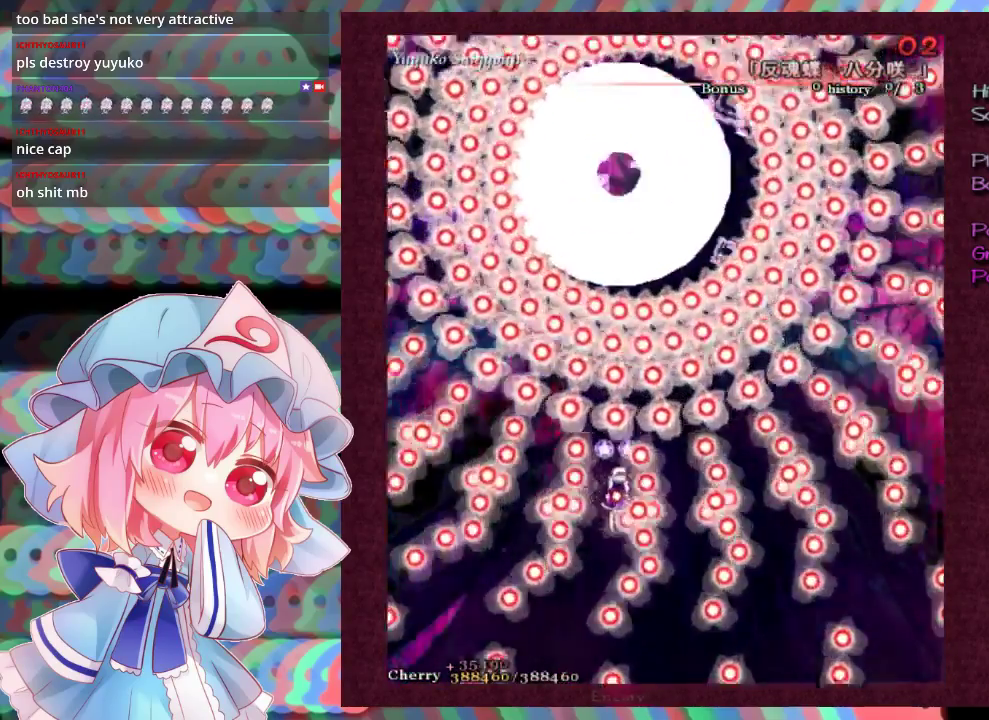
{"dt_ms": 400, "buttons": ["L1"], "left_stick": "down", "events": [[33, "left_stick", "down"]]}
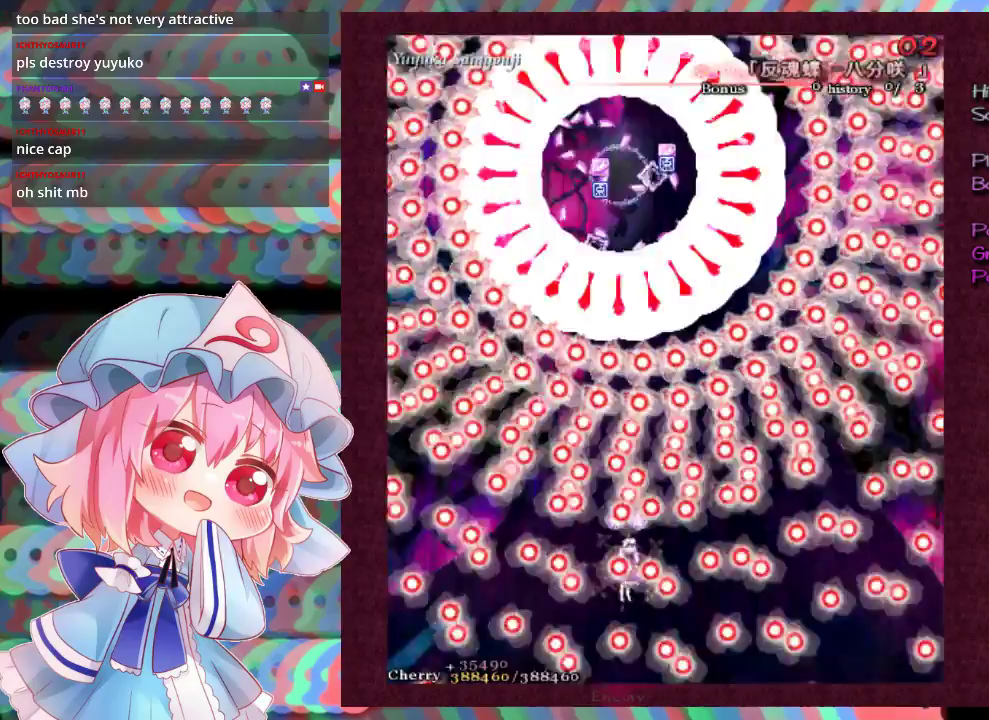
{"dt_ms": 500, "buttons": ["L1"], "left_stick": "left", "events": [[367, "left_stick", "center"], [500, "left_stick", "left"]]}
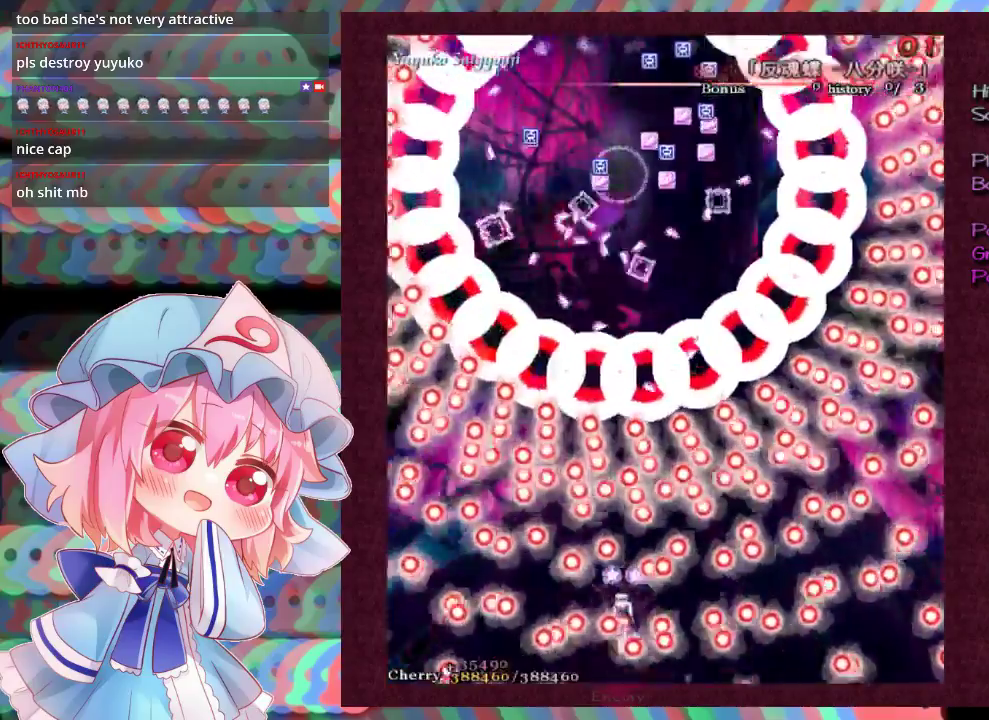
{"dt_ms": 500, "buttons": ["R1"], "left_stick": "center", "events": [[100, "left_stick", "center"], [333, "left_stick", "down"], [400, "L1", "up"], [467, "R1", "down"], [467, "left_stick", "center"]]}
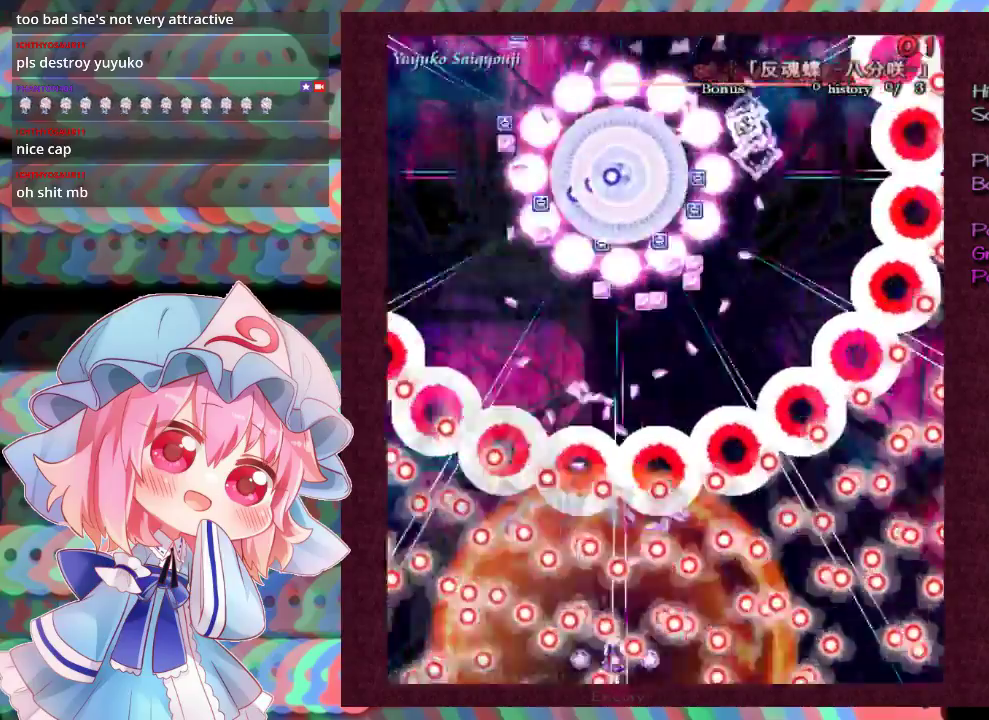
{"dt_ms": 100, "buttons": [], "left_stick": "center", "events": [[33, "R1", "up"]]}
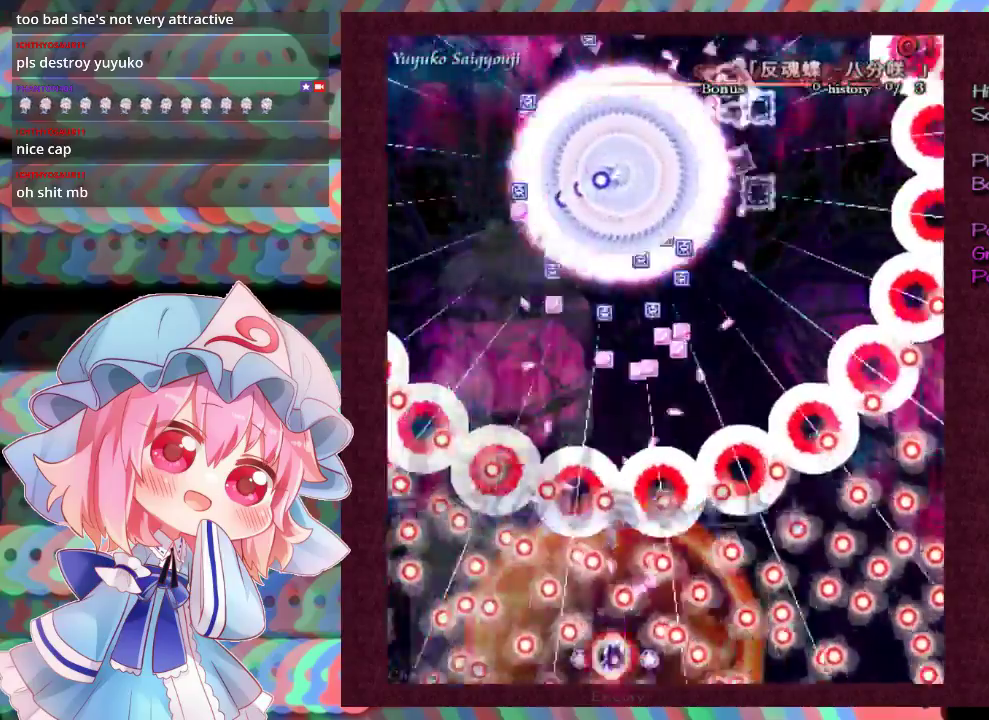
{"dt_ms": 400, "buttons": [], "left_stick": "up-right", "events": [[333, "left_stick", "up-right"]]}
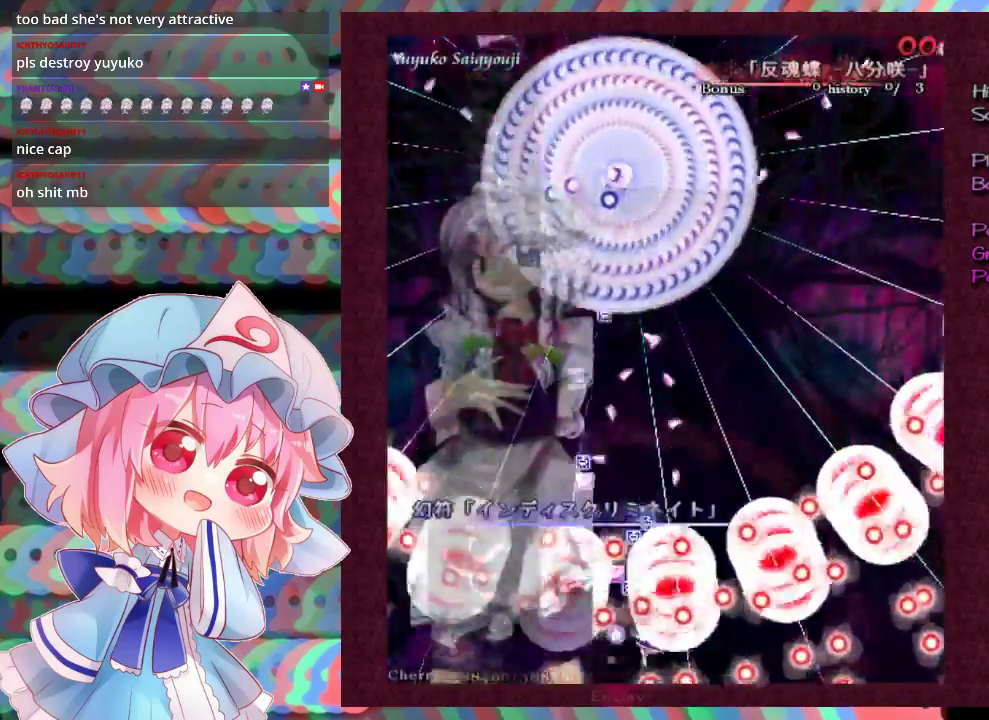
{"dt_ms": 500, "buttons": [], "left_stick": "up", "events": [[33, "left_stick", "up"]]}
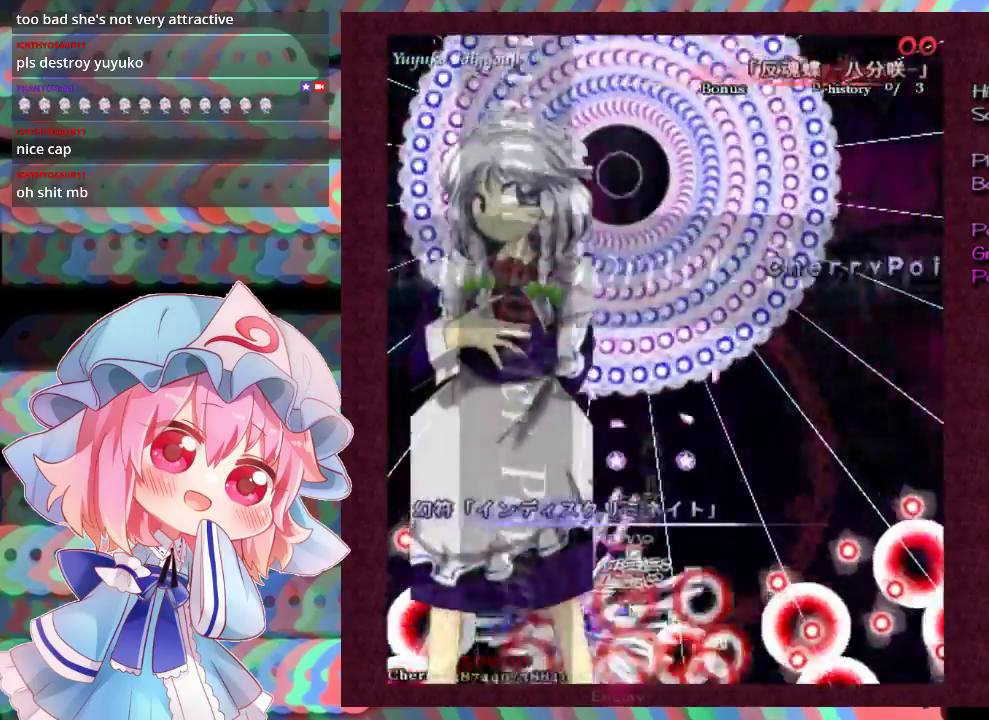
{"dt_ms": 500, "buttons": [], "left_stick": "down-left", "events": [[167, "left_stick", "up-right"], [233, "left_stick", "right"], [300, "left_stick", "down-right"], [367, "left_stick", "down"], [433, "left_stick", "down-left"]]}